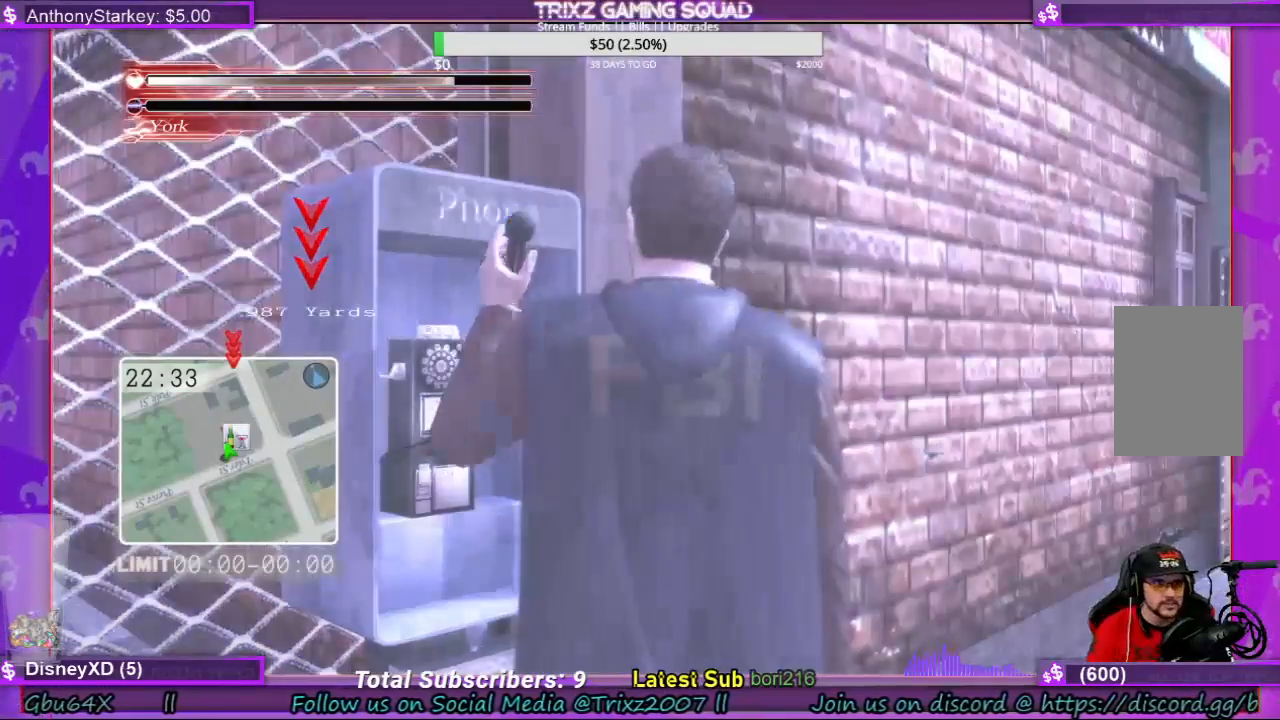
Gameplay with keyboard and mouse; each line is a JSON object with the keys and mouse buttons held at the frame after it. "events" lists presses ("down") and releases ("up") of "a", "ctrl", "d", "e", "f", "q", "r", "s", "shift", "space", "tab", "w", "mouse_left", "mouse_wheel", "mouse_right" and "mouse_mb4" between this image and that frame as [ms after this image, input, new state], when the widget could be followed in between. "mouse_left", "mouse_wheel", "mouse_right", "mouse_mb4" = the "left", "wheel", "right", "mb4" buttons of the "mouse" list. No other keys are recorded. "wheel" means that the mouse wheel is clicked or scrolled. Mouse movement is not recorded.
{"keys": [], "mouse": [], "events": []}
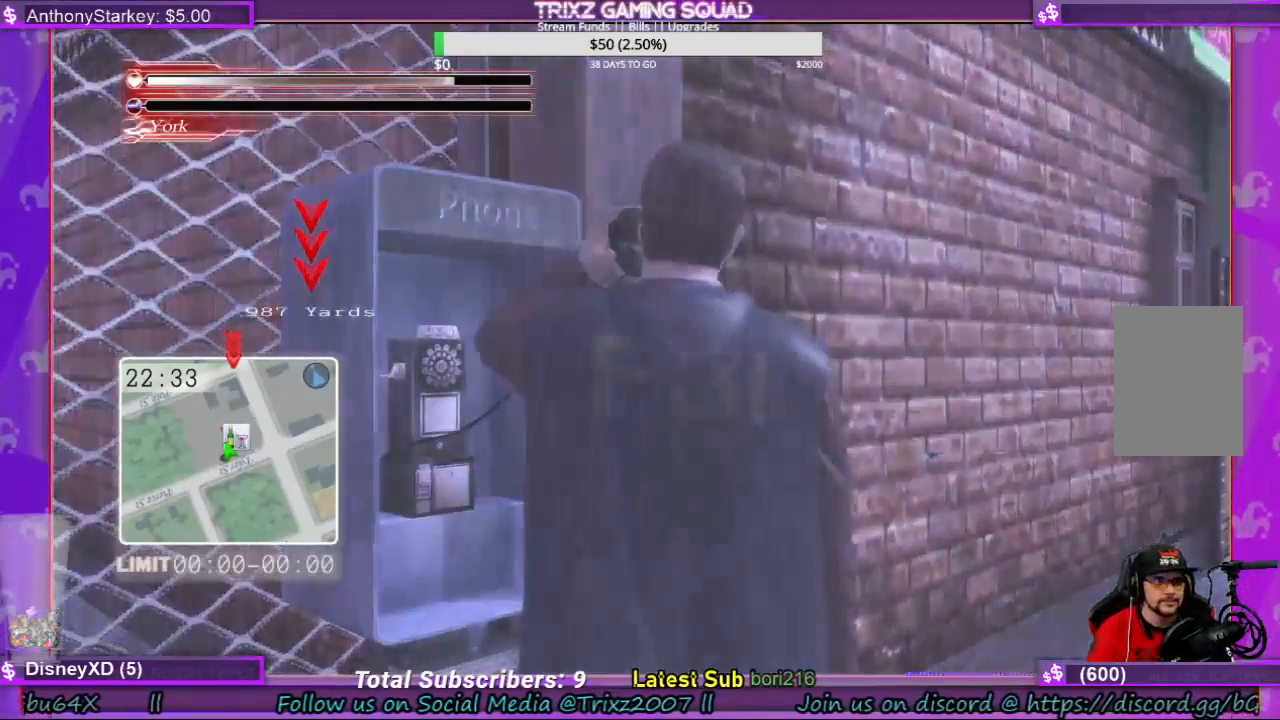
{"keys": [], "mouse": [], "events": []}
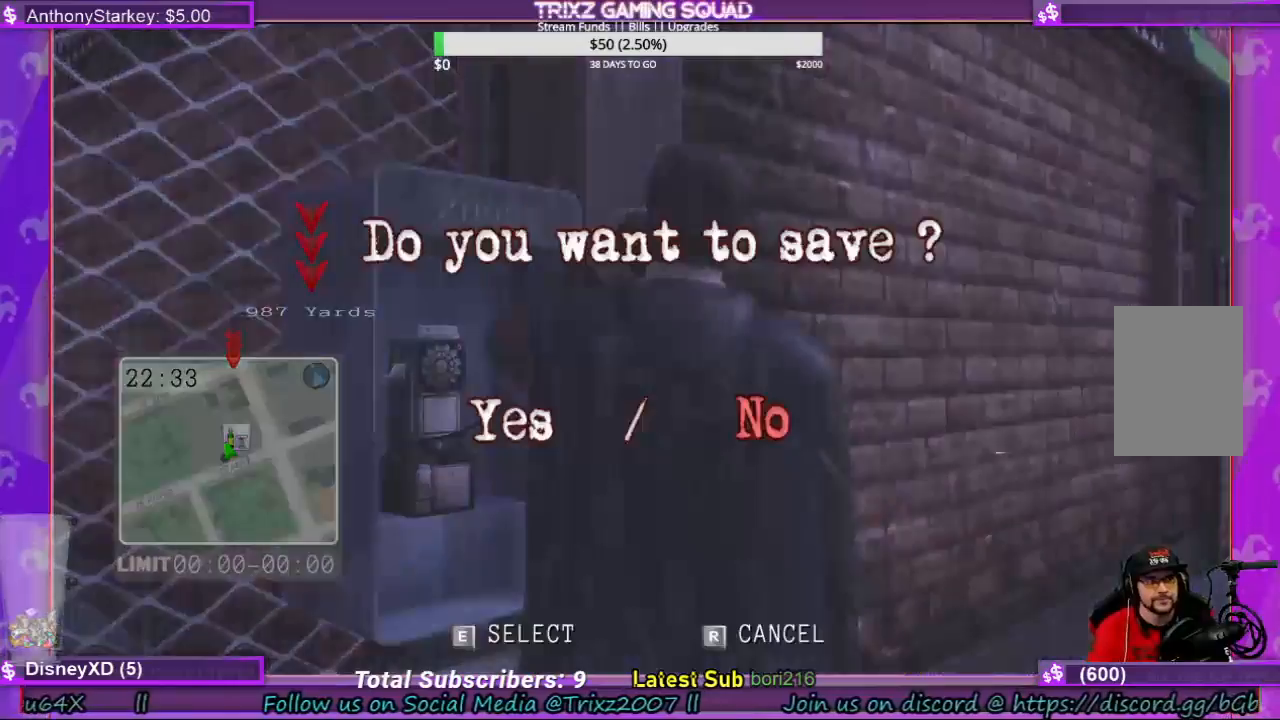
{"keys": [], "mouse": [], "events": []}
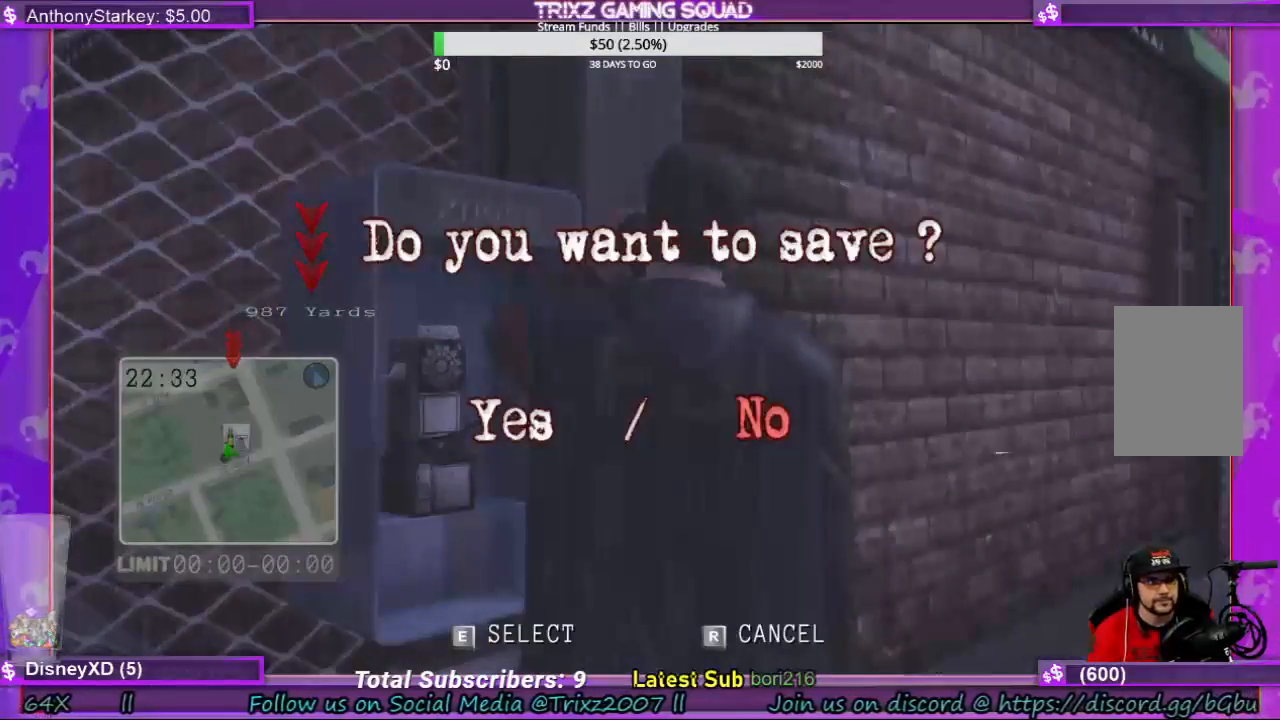
{"keys": ["e"], "mouse": [], "events": [[467, "e", "down"]]}
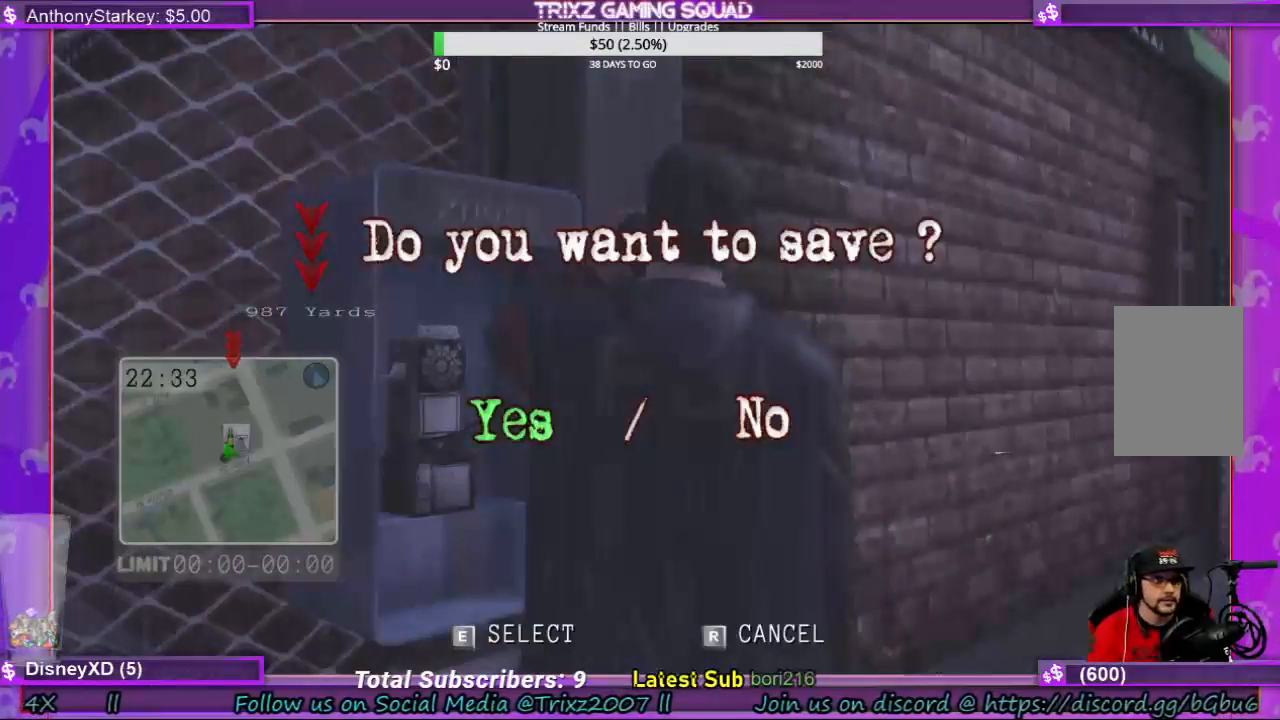
{"keys": [], "mouse": [], "events": [[67, "e", "up"]]}
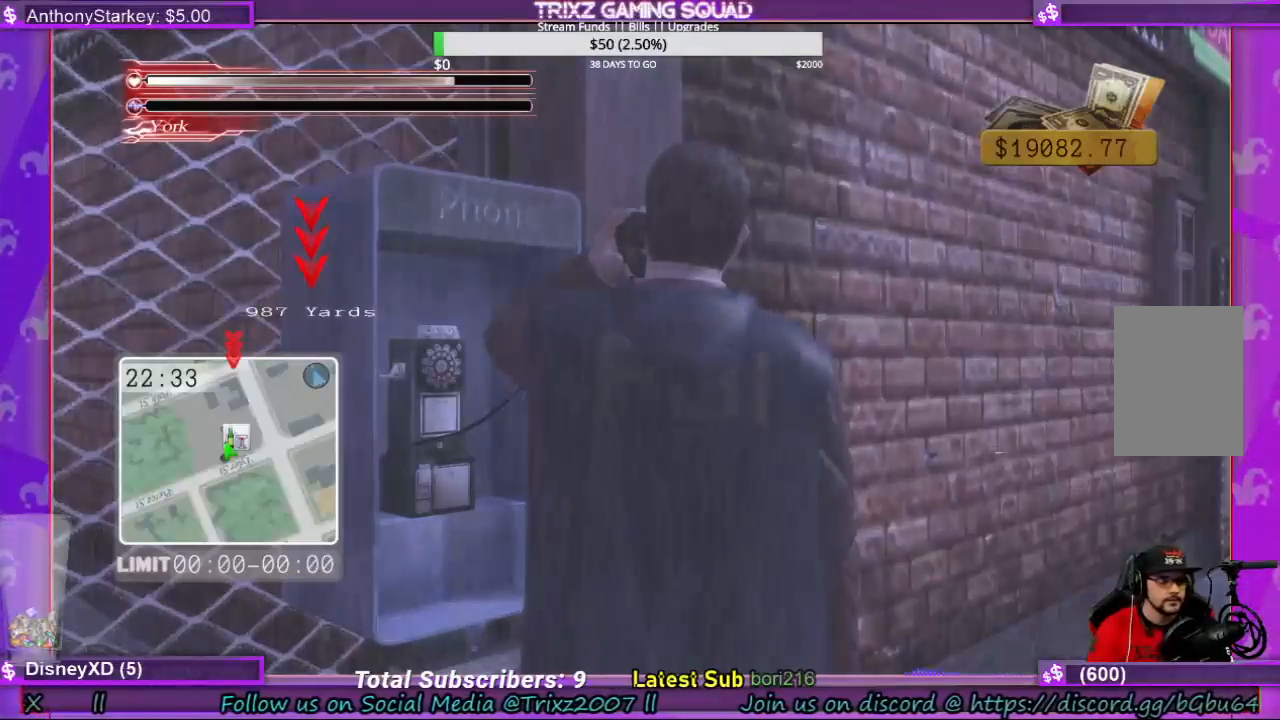
{"keys": [], "mouse": [], "events": []}
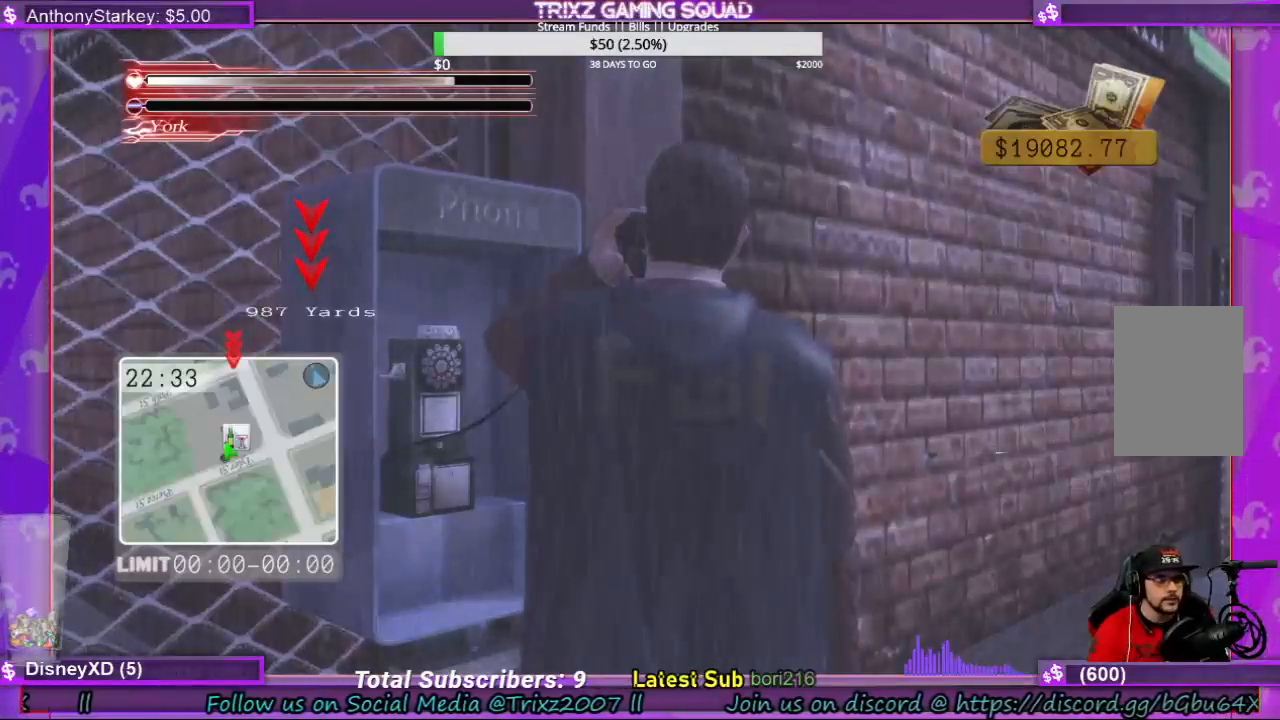
{"keys": [], "mouse": [], "events": []}
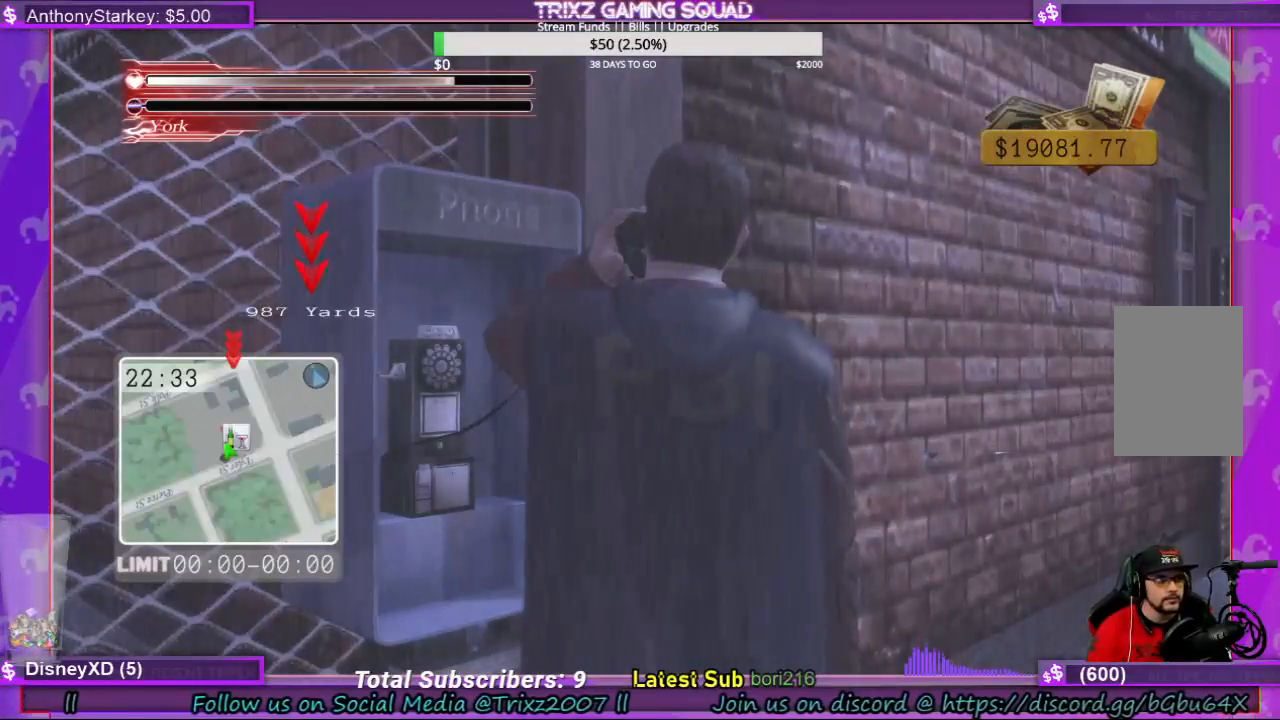
{"keys": [], "mouse": [], "events": []}
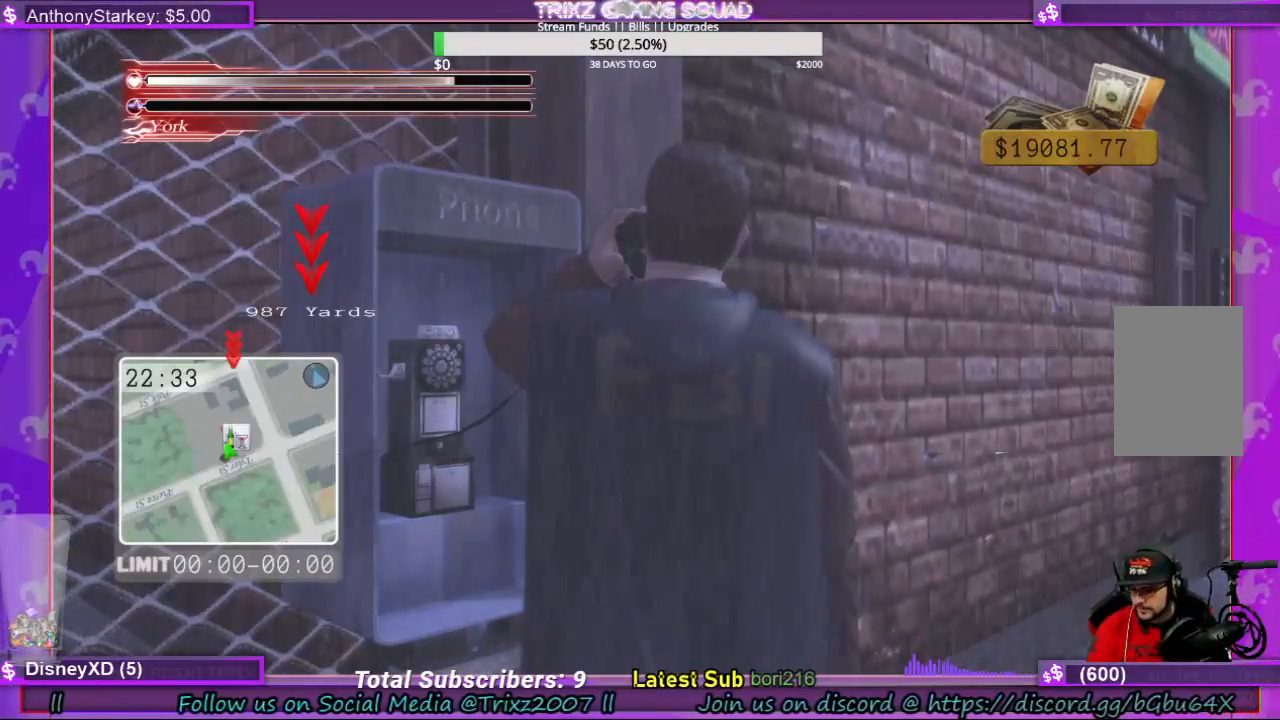
{"keys": [], "mouse": [], "events": []}
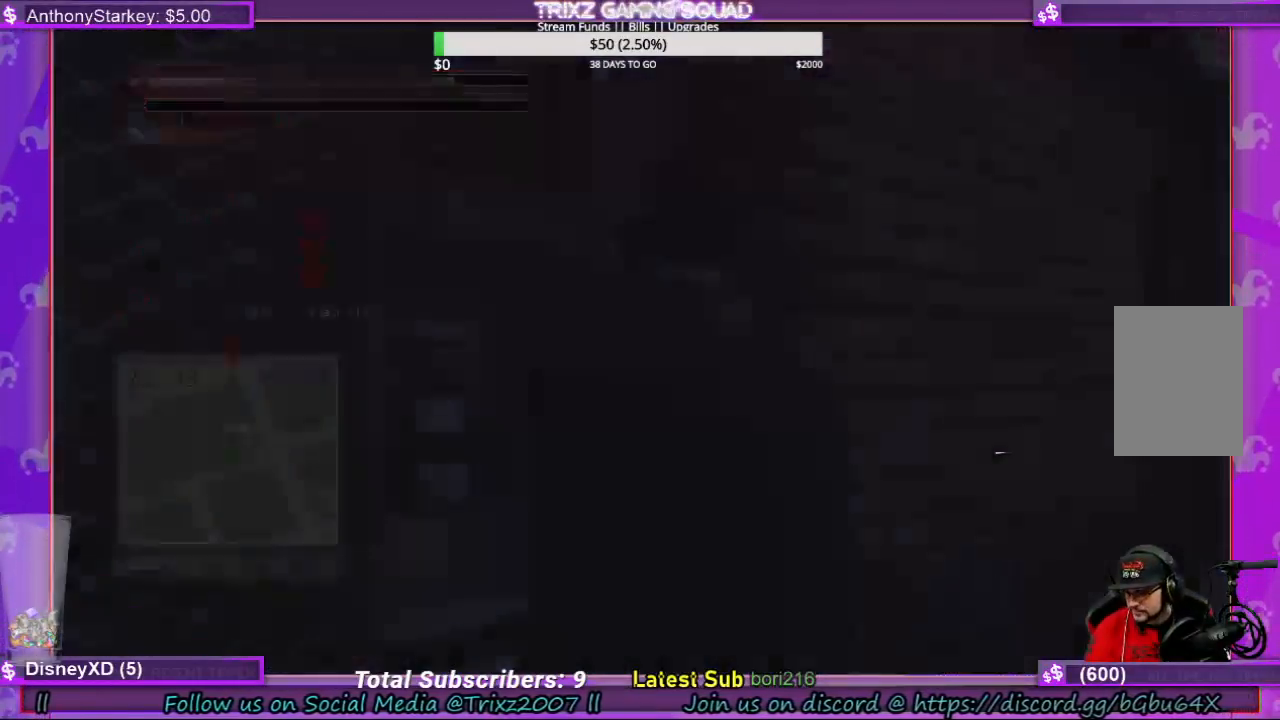
{"keys": [], "mouse": [], "events": []}
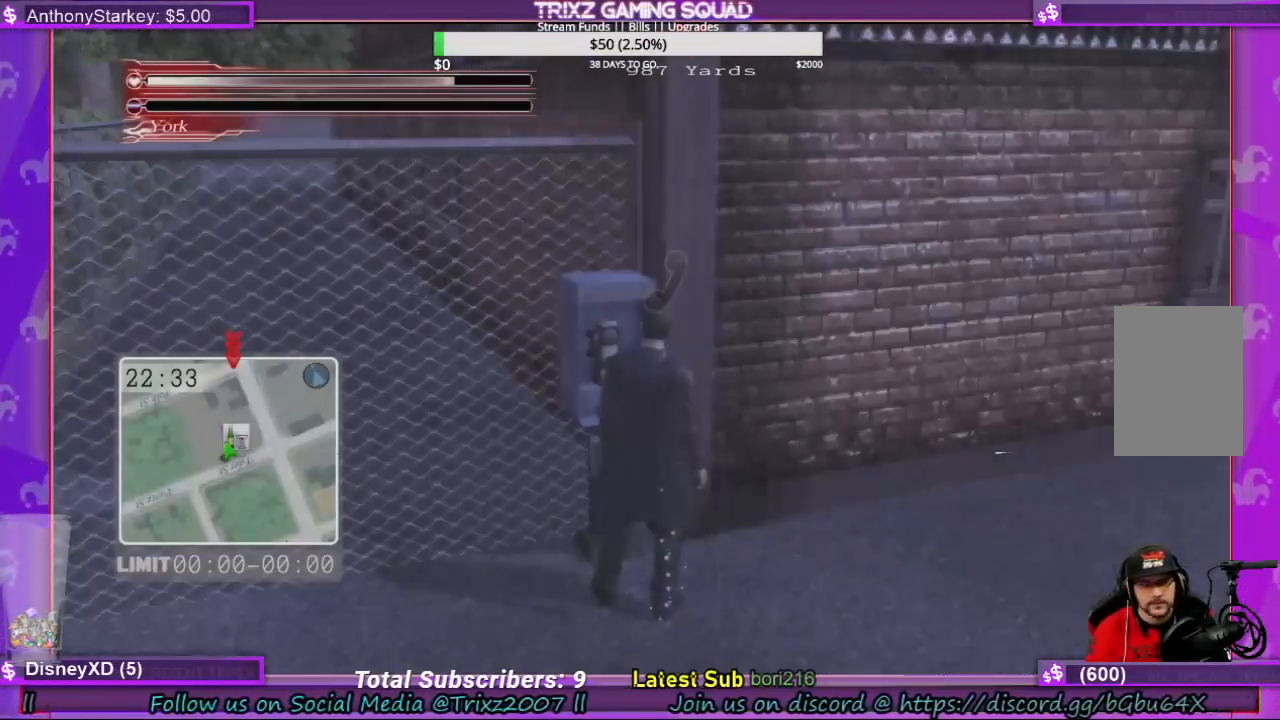
{"keys": ["d", "shift", "w"], "mouse": [], "events": [[67, "d", "down"], [367, "shift", "down"], [367, "w", "down"]]}
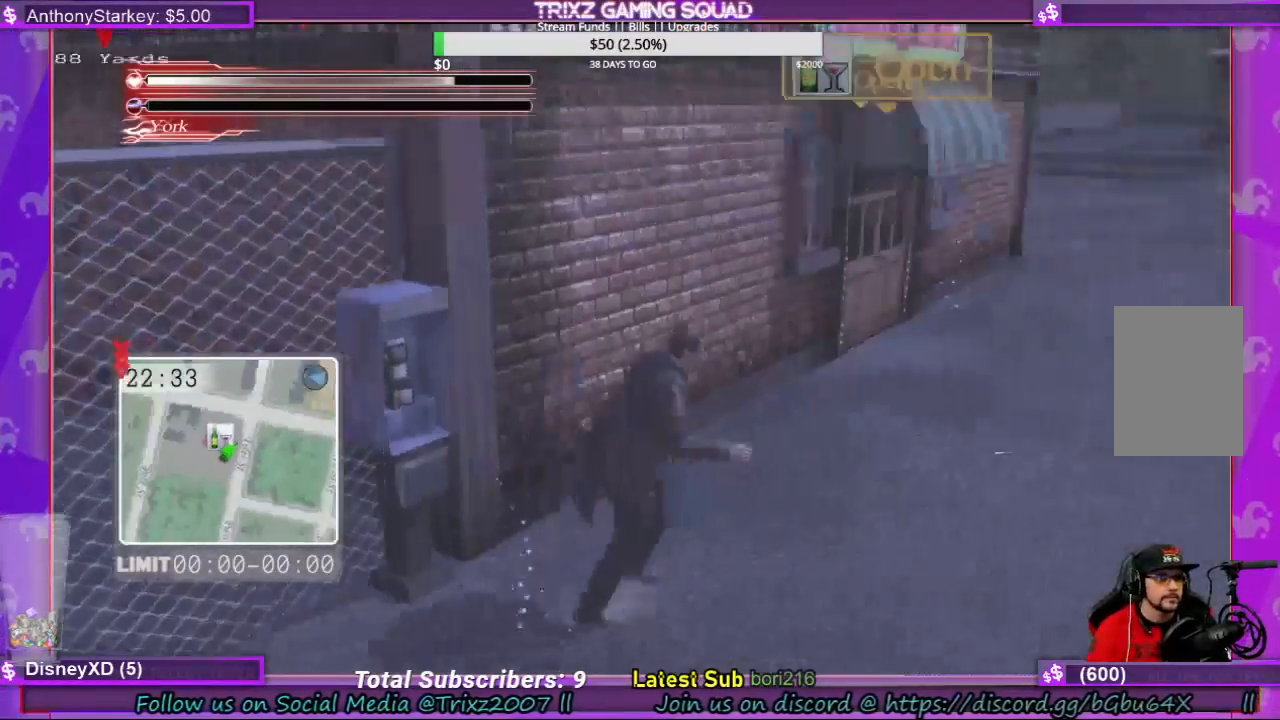
{"keys": ["shift", "w"], "mouse": [], "events": [[167, "d", "up"]]}
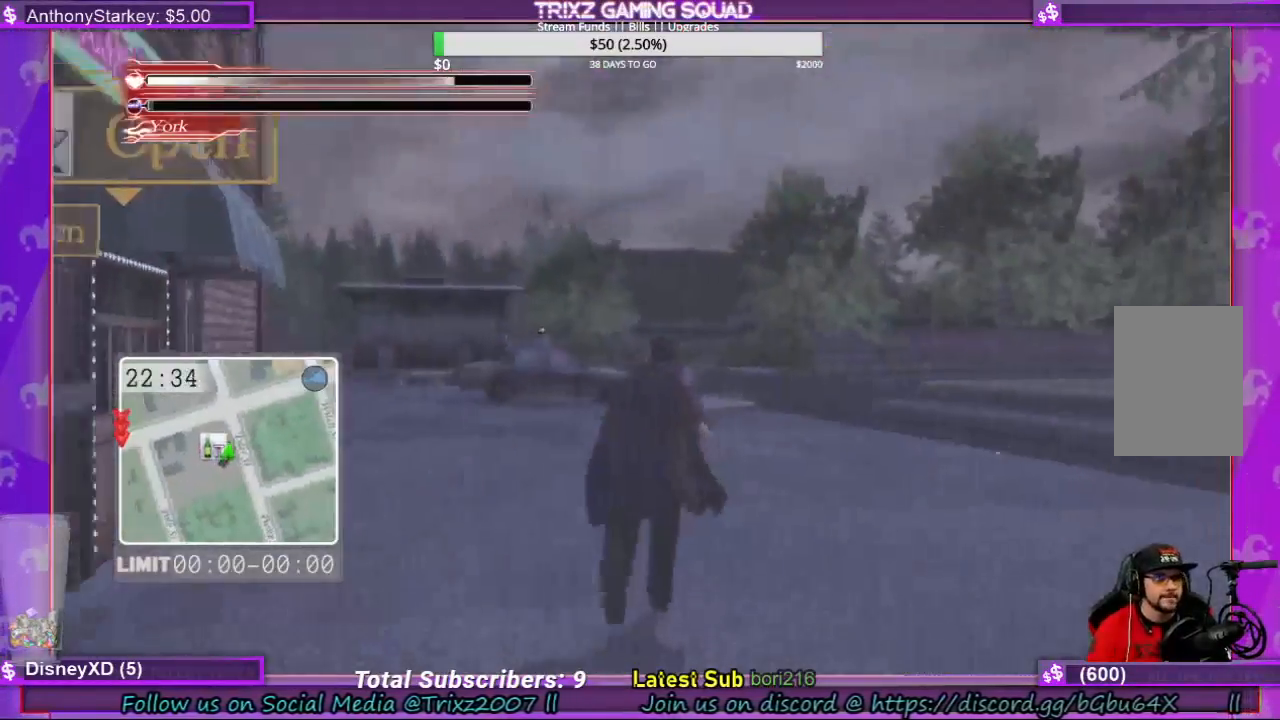
{"keys": ["d", "shift", "w"], "mouse": [], "events": [[500, "d", "down"]]}
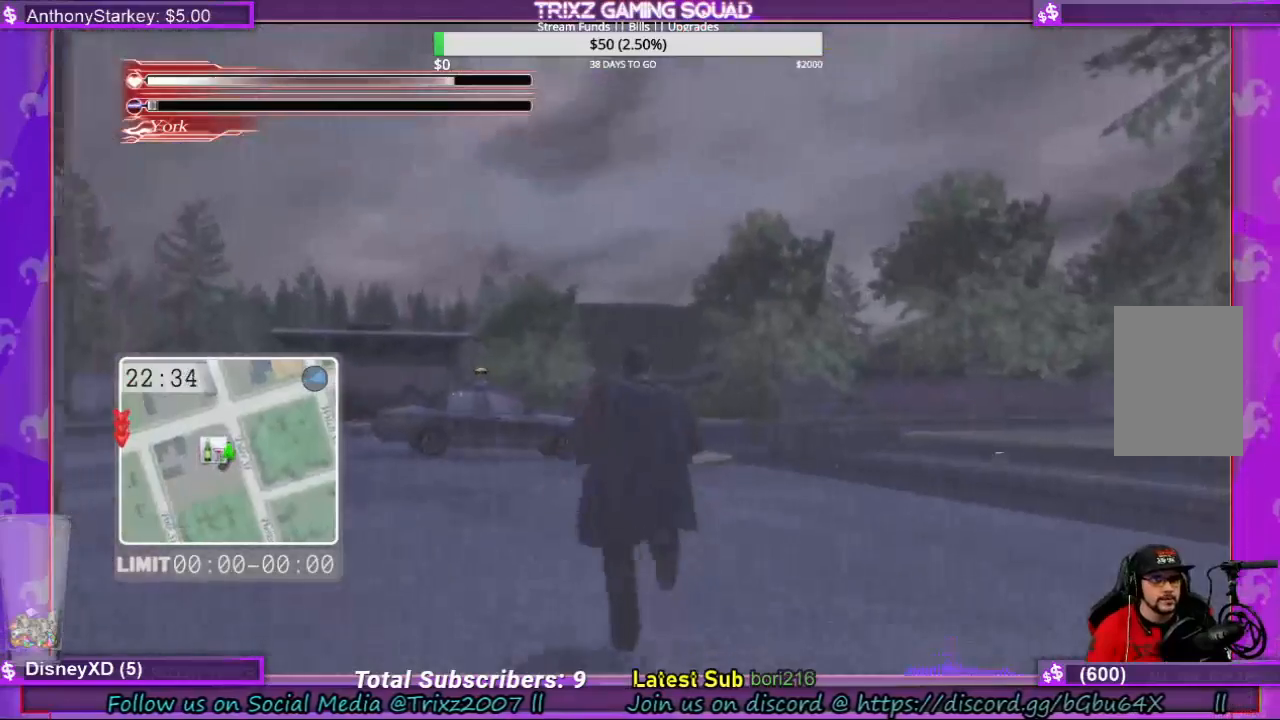
{"keys": ["shift", "w"], "mouse": [], "events": [[100, "d", "up"]]}
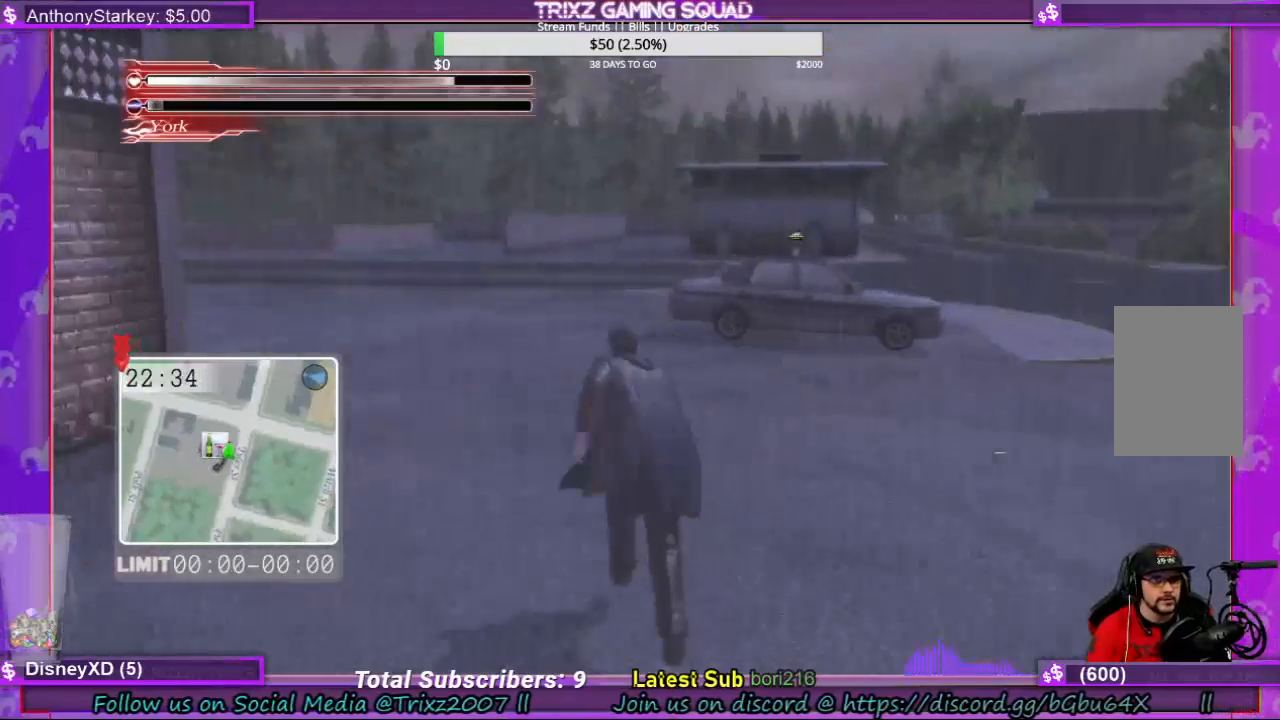
{"keys": ["shift", "w"], "mouse": [], "events": []}
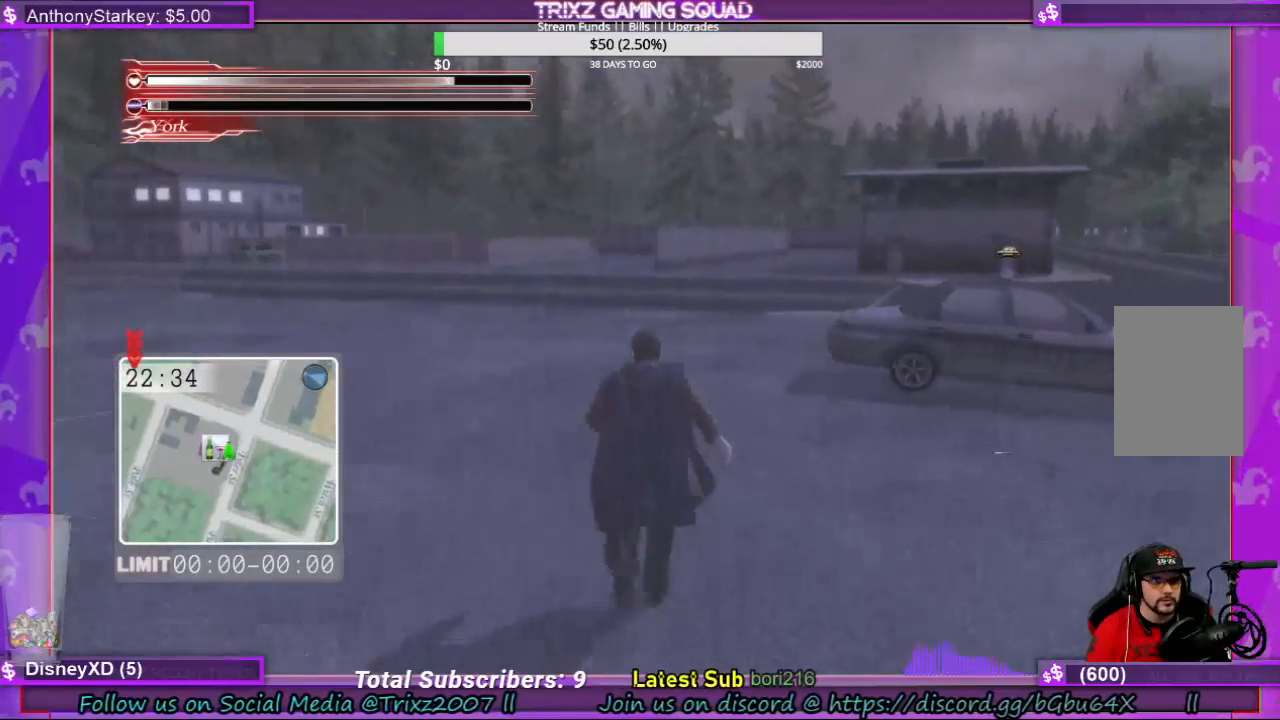
{"keys": ["d", "shift", "w"], "mouse": [], "events": [[200, "d", "down"]]}